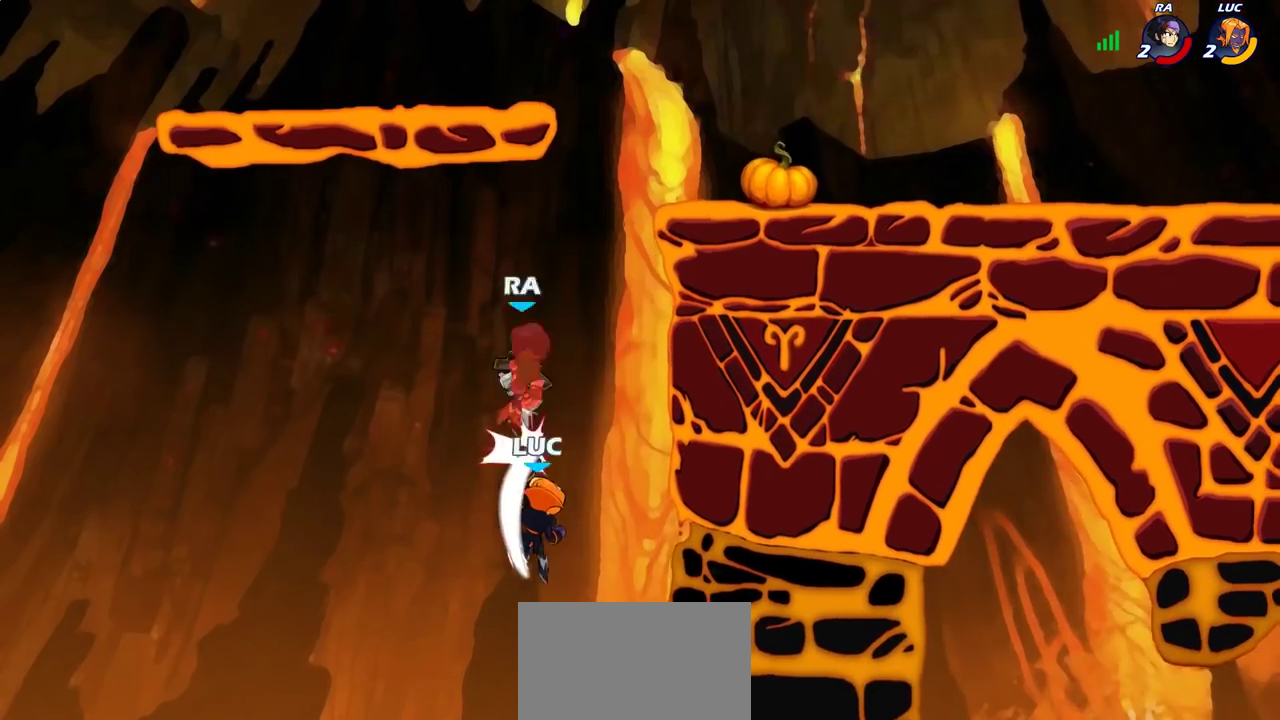
Gameplay with a controller (PlayStation layout); each line is a JSON object with the inputs held at the frame after it (dt_ms = milliseconds from this image to that frame). "events" lists button and stick changes between this image and that frame as [ms after this image, input, new state], when the widget could be followed in between.
{"dt_ms": 700, "buttons": ["R2"], "left_stick": "up-right", "right_stick": "center", "events": [[33, "left_stick", "up-right"], [350, "CROSS", "down"], [467, "CROSS", "up"], [583, "R2", "down"]]}
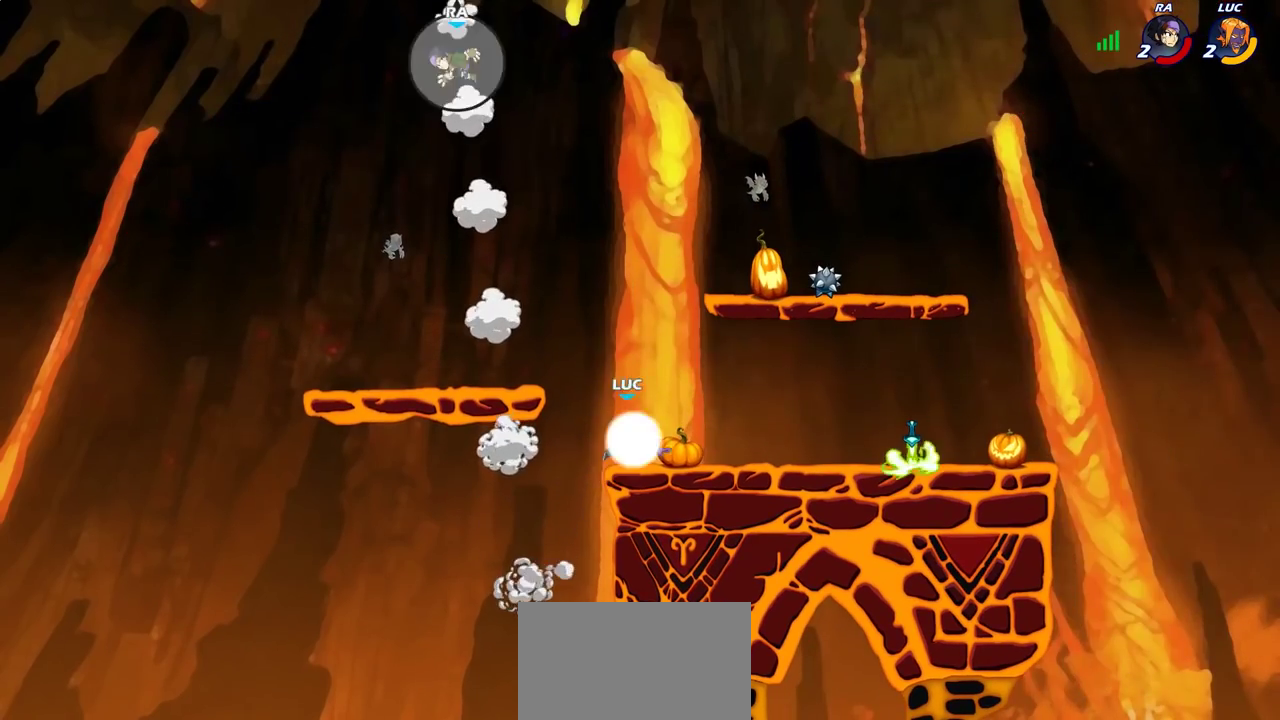
{"dt_ms": 500, "buttons": [], "left_stick": "right", "right_stick": "center", "events": [[33, "R2", "up"], [67, "left_stick", "down-right"], [467, "left_stick", "right"]]}
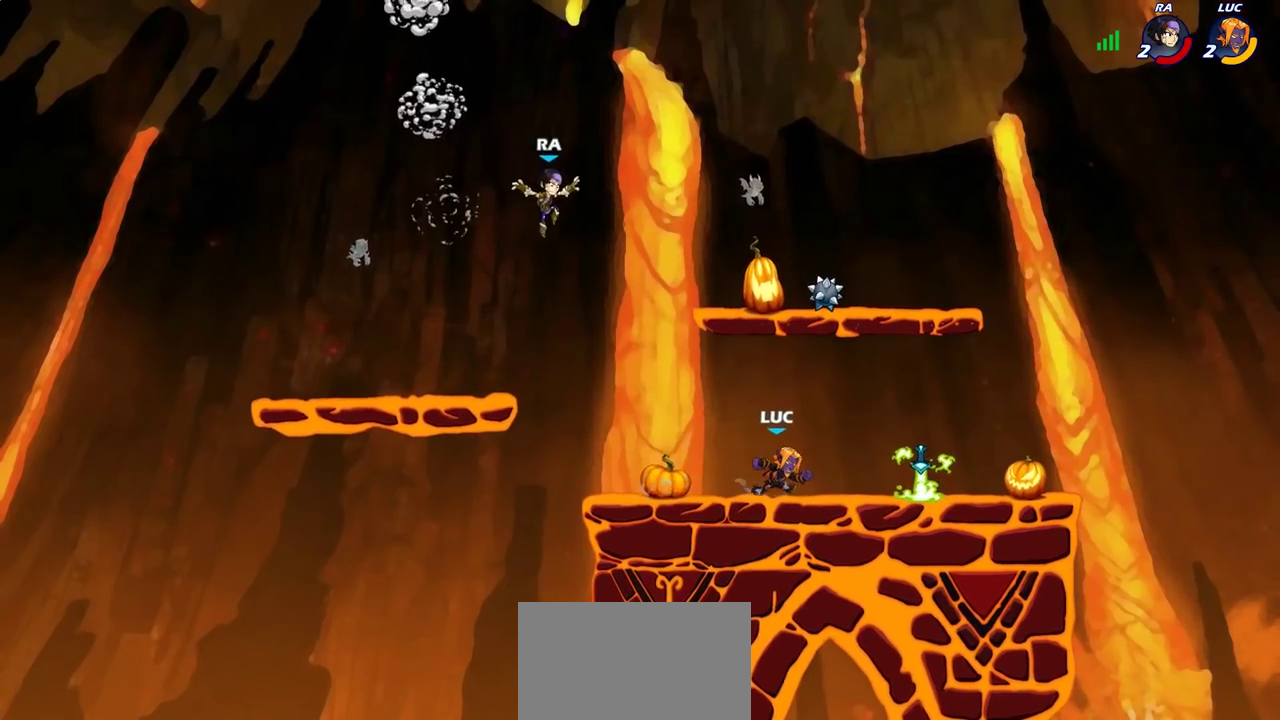
{"dt_ms": 300, "buttons": [], "left_stick": "right", "right_stick": "center", "events": []}
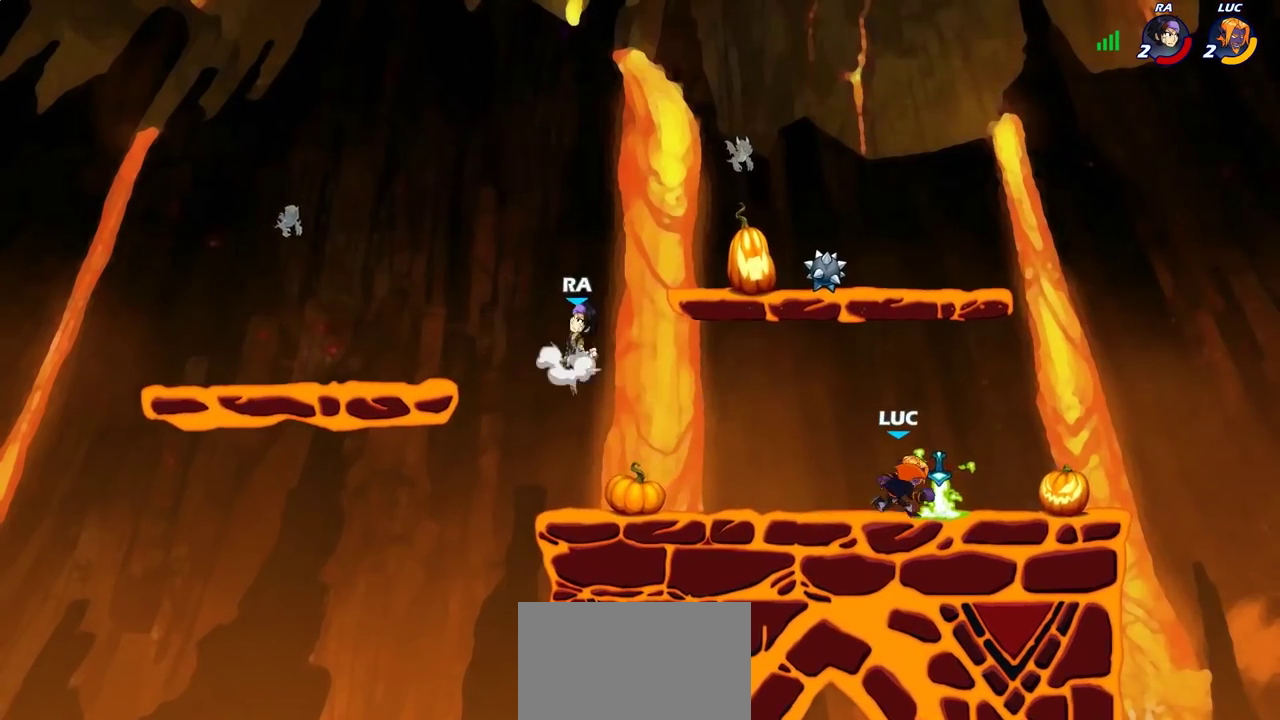
{"dt_ms": 600, "buttons": [], "left_stick": "up-left", "right_stick": "center", "events": [[233, "left_stick", "up-left"], [300, "left_stick", "left"], [433, "R2", "down"], [550, "R2", "up"], [583, "left_stick", "up-left"]]}
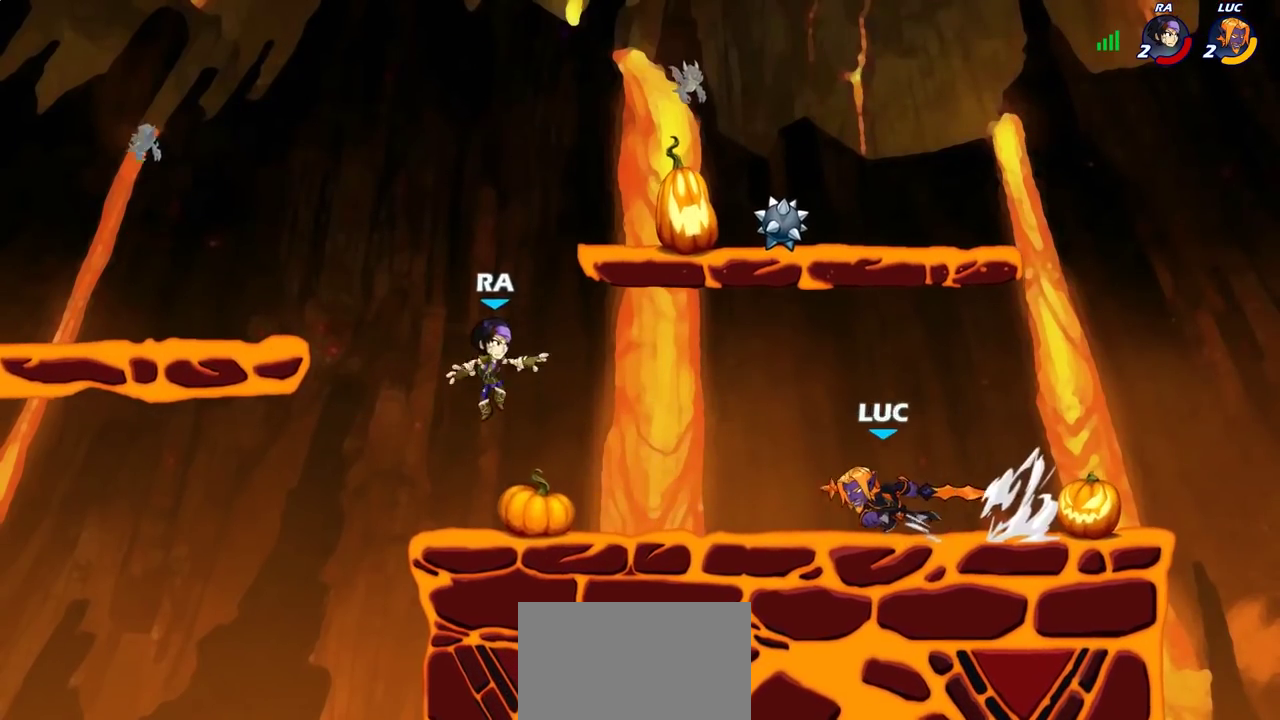
{"dt_ms": 700, "buttons": [], "left_stick": "center", "right_stick": "center", "events": [[100, "left_stick", "center"], [400, "CIRCLE", "down"], [483, "CIRCLE", "up"]]}
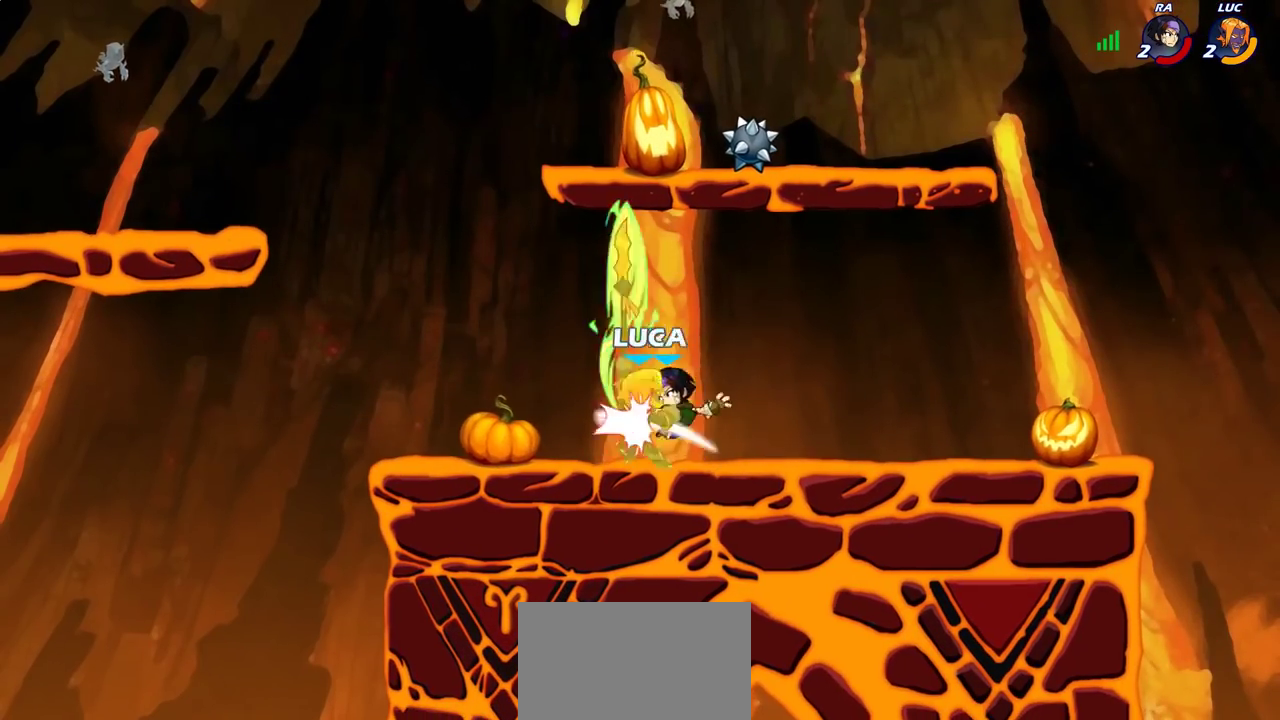
{"dt_ms": 400, "buttons": [], "left_stick": "right", "right_stick": "center", "events": [[400, "left_stick", "right"]]}
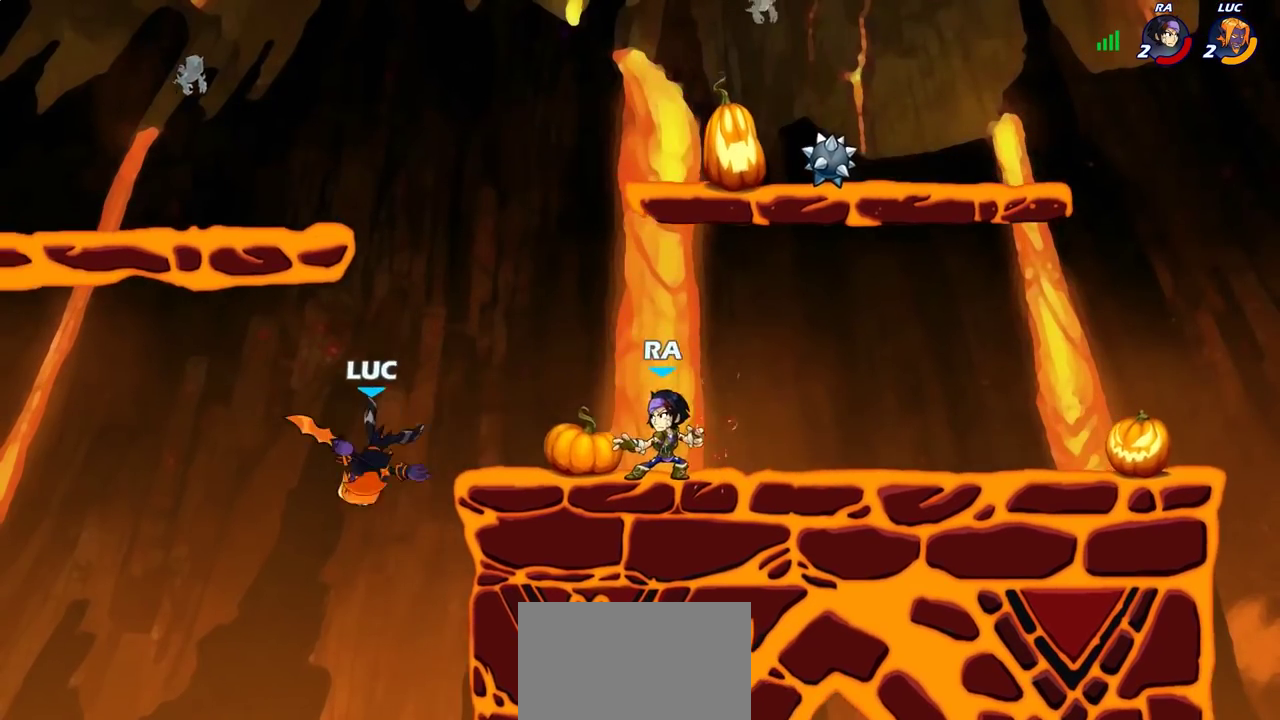
{"dt_ms": 300, "buttons": ["R2"], "left_stick": "up-right", "right_stick": "center", "events": [[33, "CROSS", "down"], [67, "left_stick", "up-right"], [183, "CROSS", "up"], [183, "R2", "down"]]}
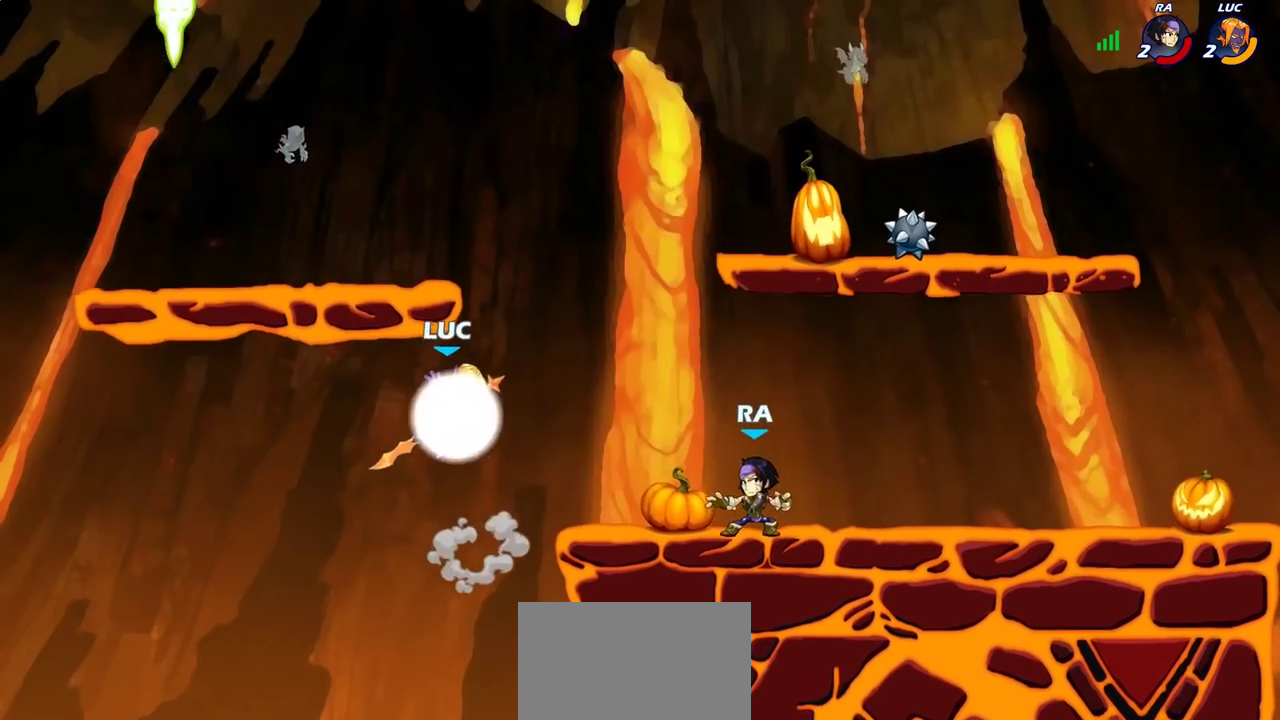
{"dt_ms": 800, "buttons": [], "left_stick": "left", "right_stick": "center", "events": [[33, "R2", "up"], [200, "left_stick", "down-left"], [267, "left_stick", "left"], [383, "left_stick", "right"], [517, "SQUARE", "down"], [633, "SQUARE", "up"], [700, "left_stick", "up-left"], [800, "left_stick", "left"]]}